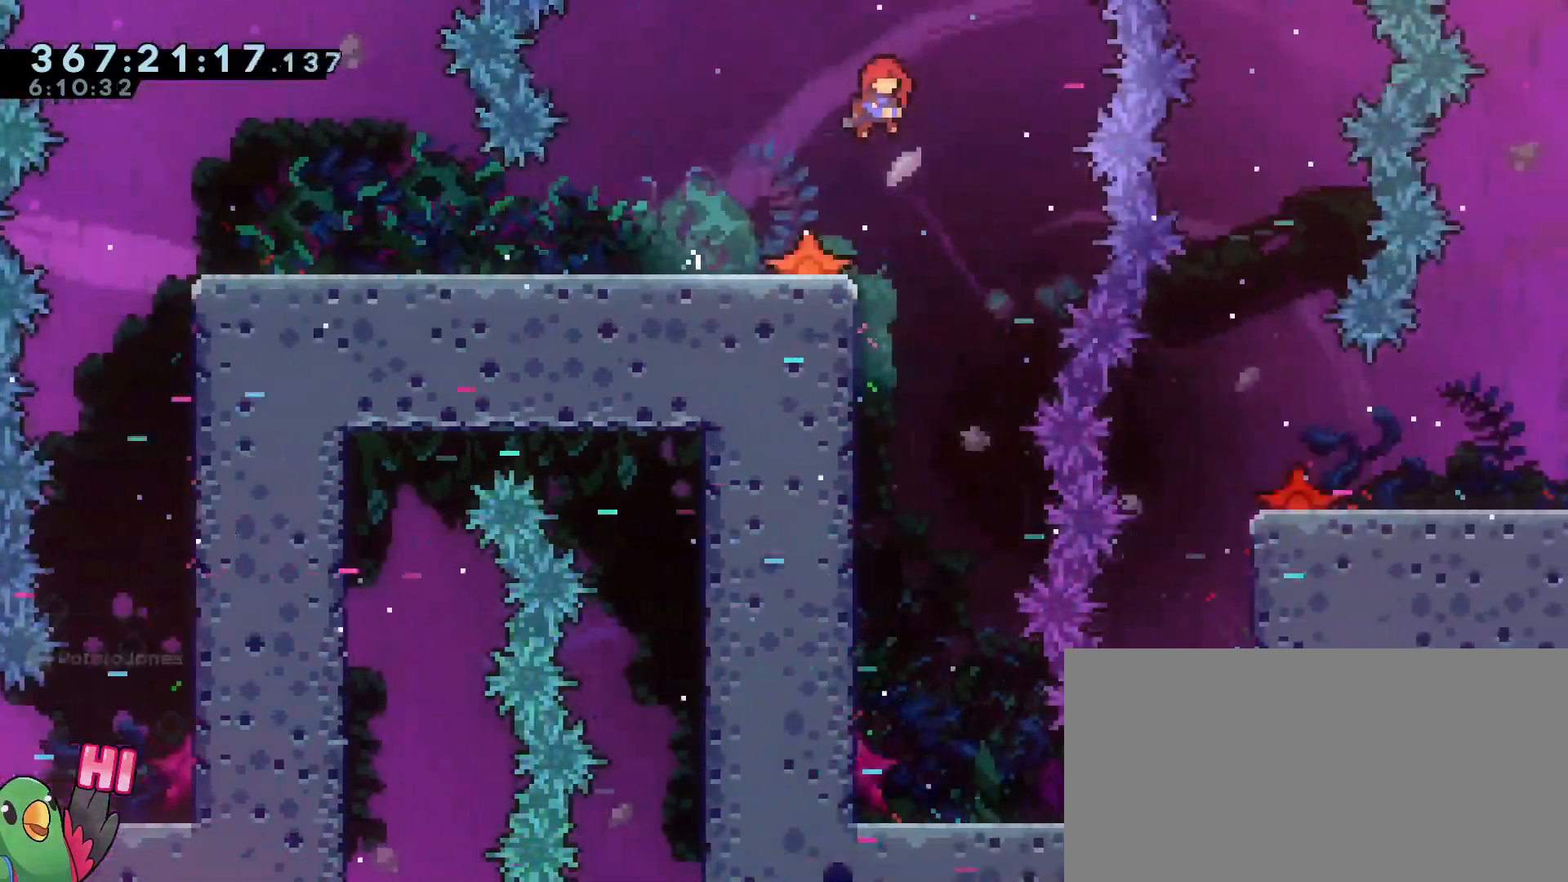
Gameplay with a controller (Nintendo layout); each line is a JSON object with the inputs held at the frame after it. "events" lists button and stick changes between this image and that frame as [ms after this image, input, new state], when the widget could be followed in between. Not read: DPAD_DOWN DPAD_LEFT DPAD_RIGHT DPAD_UP HOME L3 R3 SELECT.
{"buttons": ["B", "L2", "R1"], "left_stick": "up-left", "right_stick": "center", "events": [[484, "L2", "down"], [484, "left_stick", "up-left"]]}
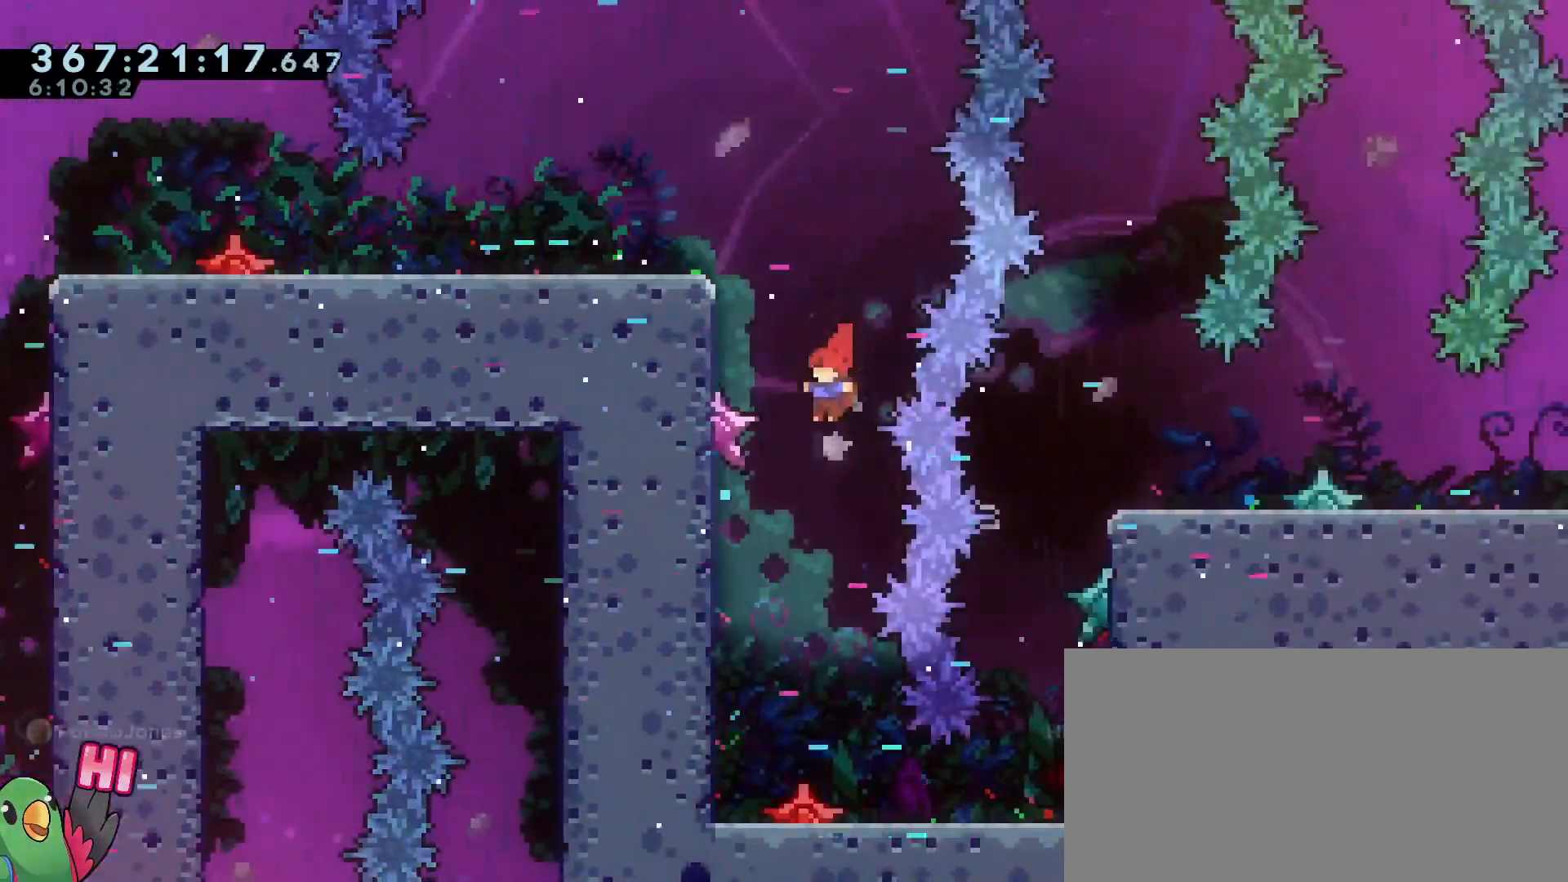
{"buttons": ["Y", "L2", "R1"], "left_stick": "up", "right_stick": "center", "events": [[101, "L2", "up"], [117, "left_stick", "center"], [201, "L2", "down"], [234, "left_stick", "up-left"], [334, "L2", "up"], [334, "left_stick", "center"], [384, "B", "up"], [401, "left_stick", "up"], [434, "L2", "down"], [501, "Y", "down"]]}
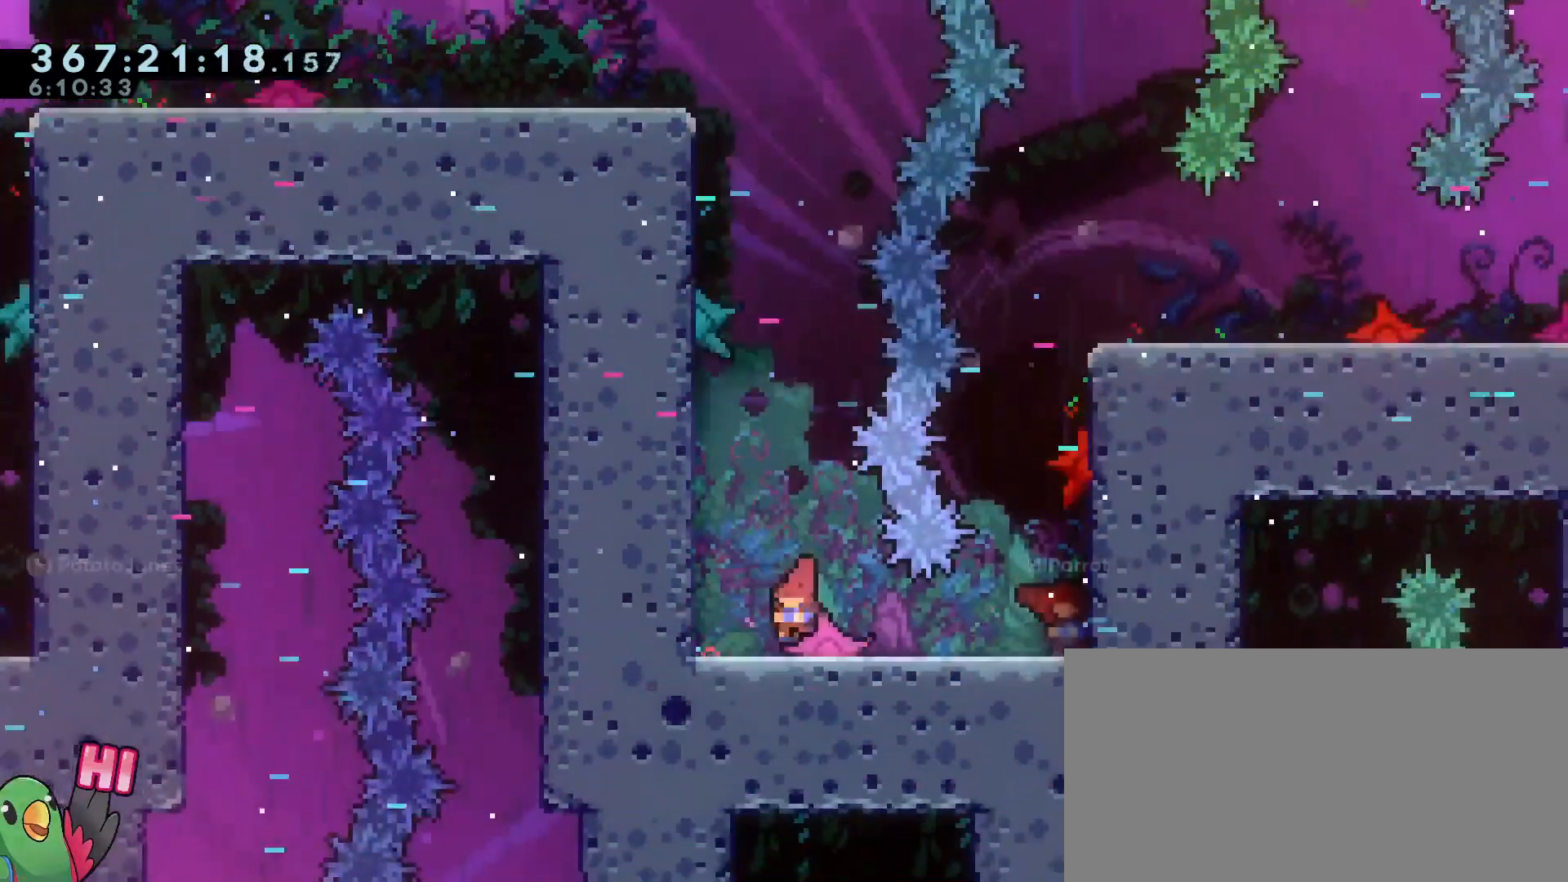
{"buttons": ["R1"], "left_stick": "center", "right_stick": "center", "events": [[167, "Y", "up"], [217, "left_stick", "up-left"], [384, "L2", "up"], [417, "left_stick", "center"]]}
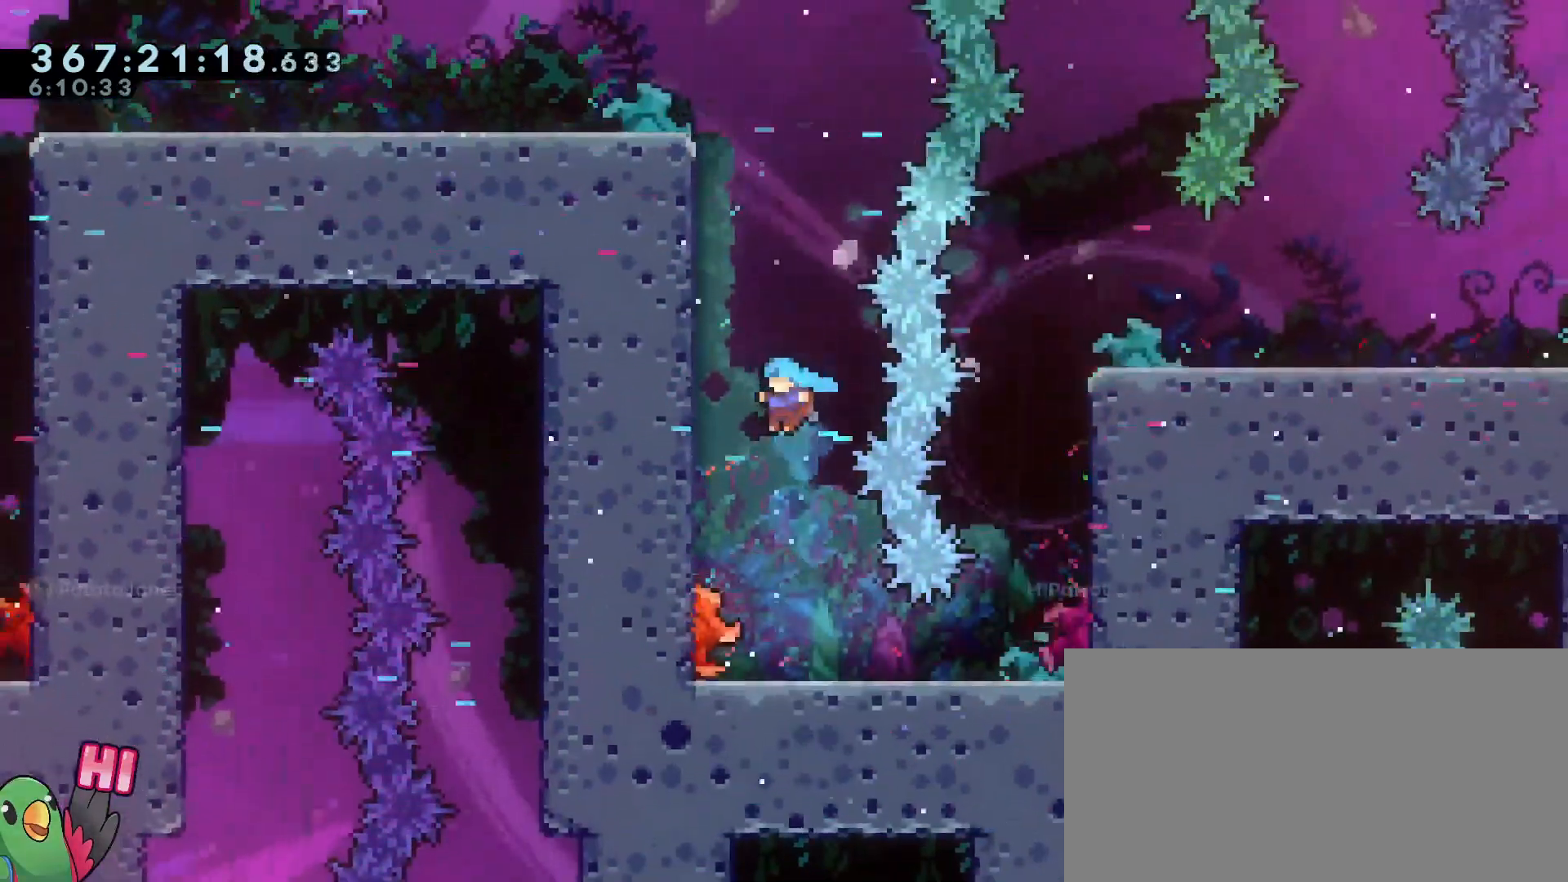
{"buttons": ["L2", "R1"], "left_stick": "right", "right_stick": "center", "events": [[117, "left_stick", "up-left"], [134, "L2", "down"], [167, "L2", "up"], [234, "left_stick", "right"], [284, "L2", "down"]]}
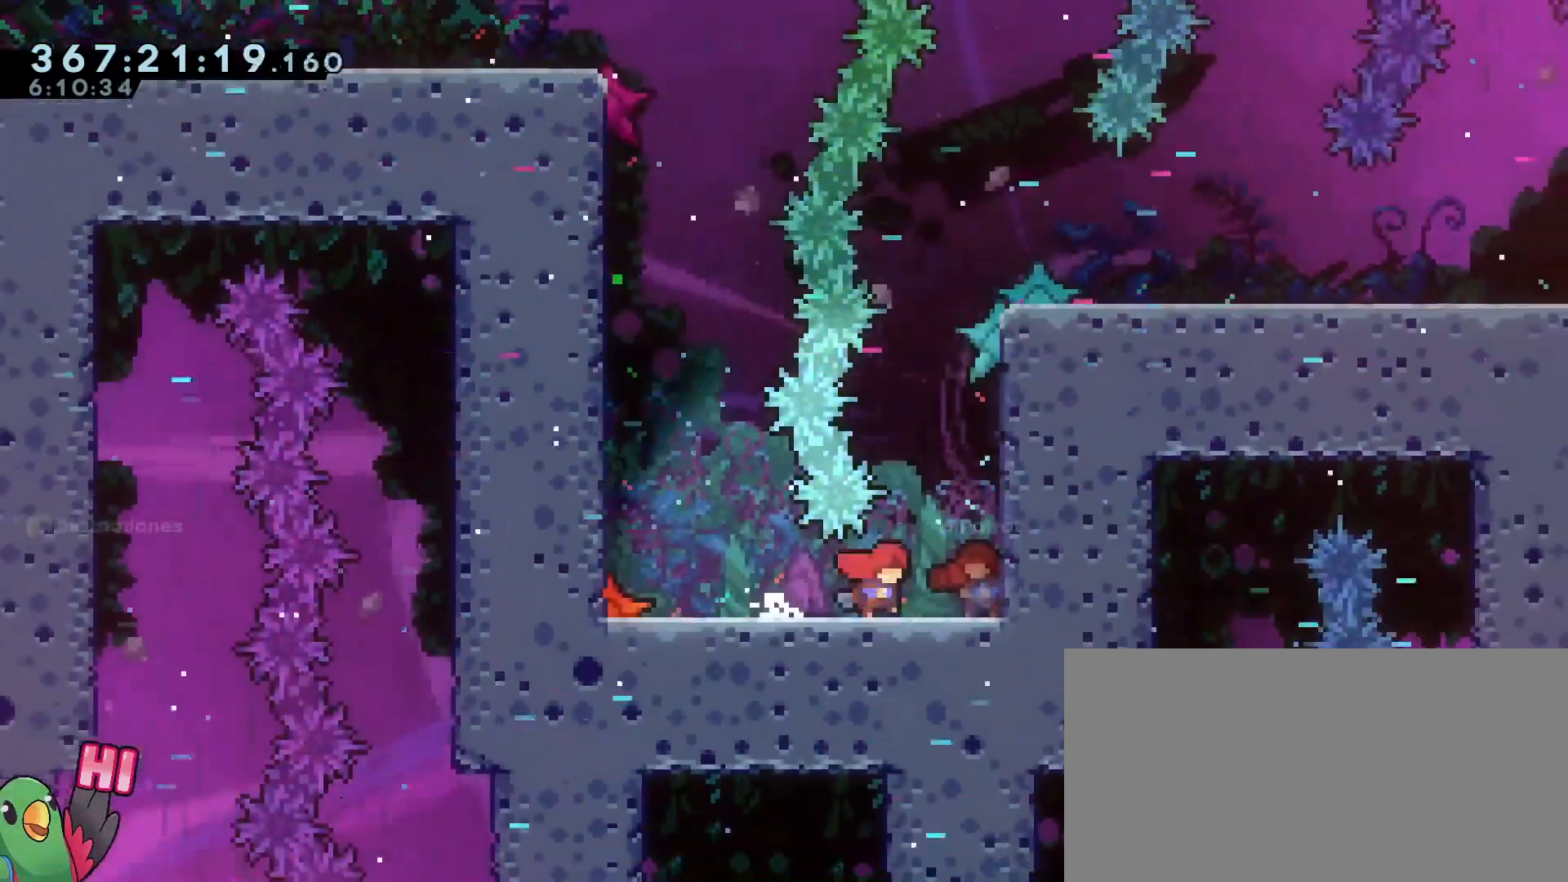
{"buttons": ["L2", "R1"], "left_stick": "right", "right_stick": "center", "events": [[50, "L2", "up"], [83, "B", "down"], [83, "left_stick", "up-left"], [100, "L2", "down"], [167, "Y", "down"], [233, "left_stick", "up"], [334, "Y", "up"], [434, "B", "up"], [434, "L2", "up"], [484, "L2", "down"], [484, "left_stick", "right"]]}
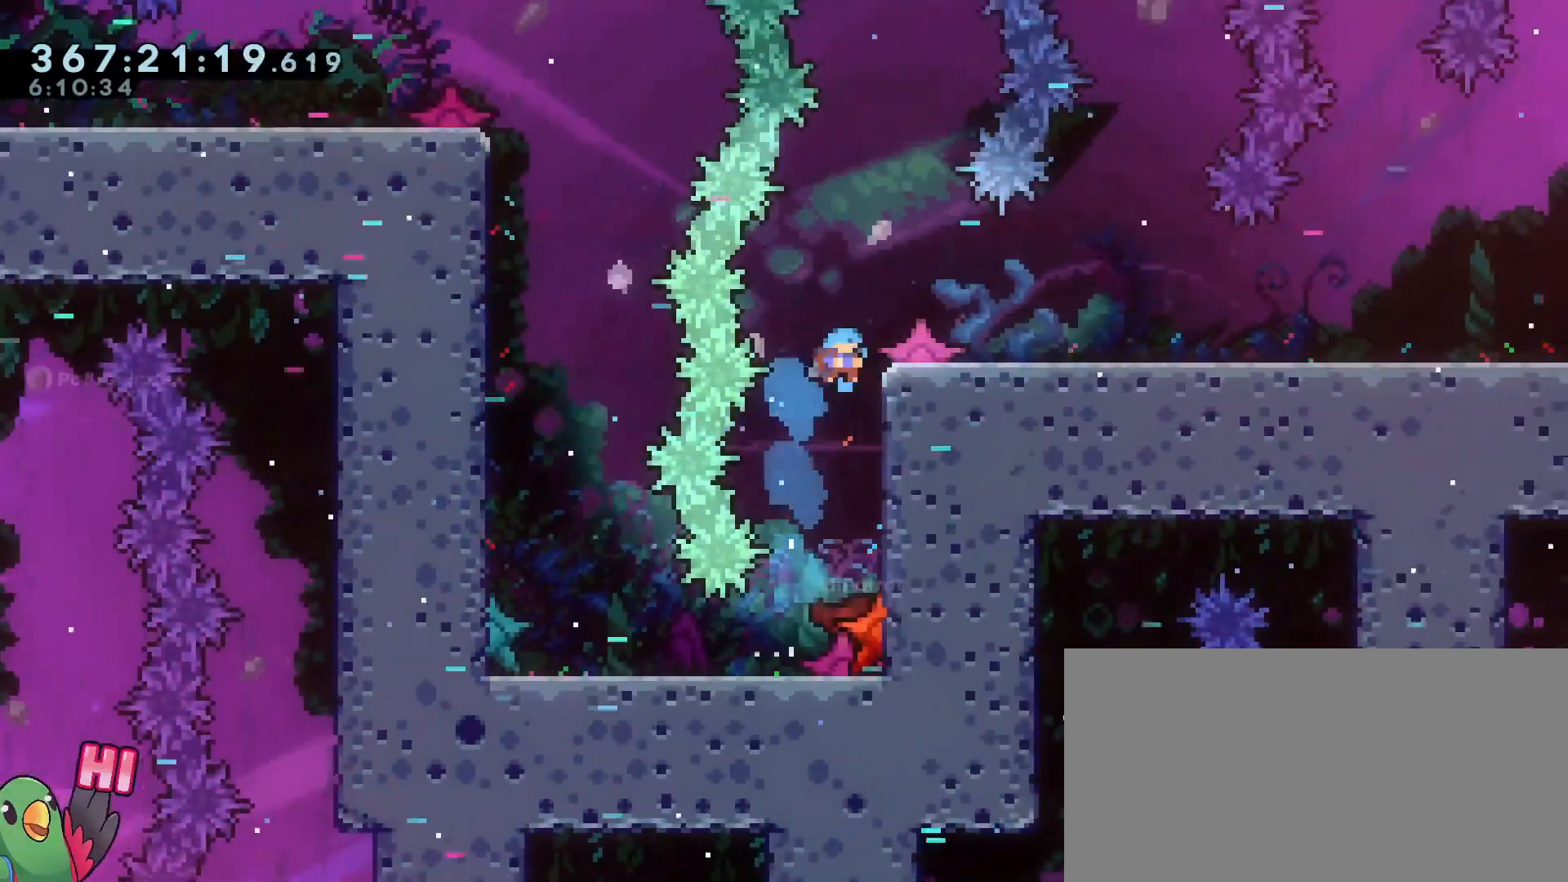
{"buttons": ["L2"], "left_stick": "right", "right_stick": "center", "events": [[117, "left_stick", "center"], [151, "B", "down"], [151, "L2", "up"], [384, "B", "up"], [418, "R1", "up"], [451, "left_stick", "right"], [484, "L2", "down"]]}
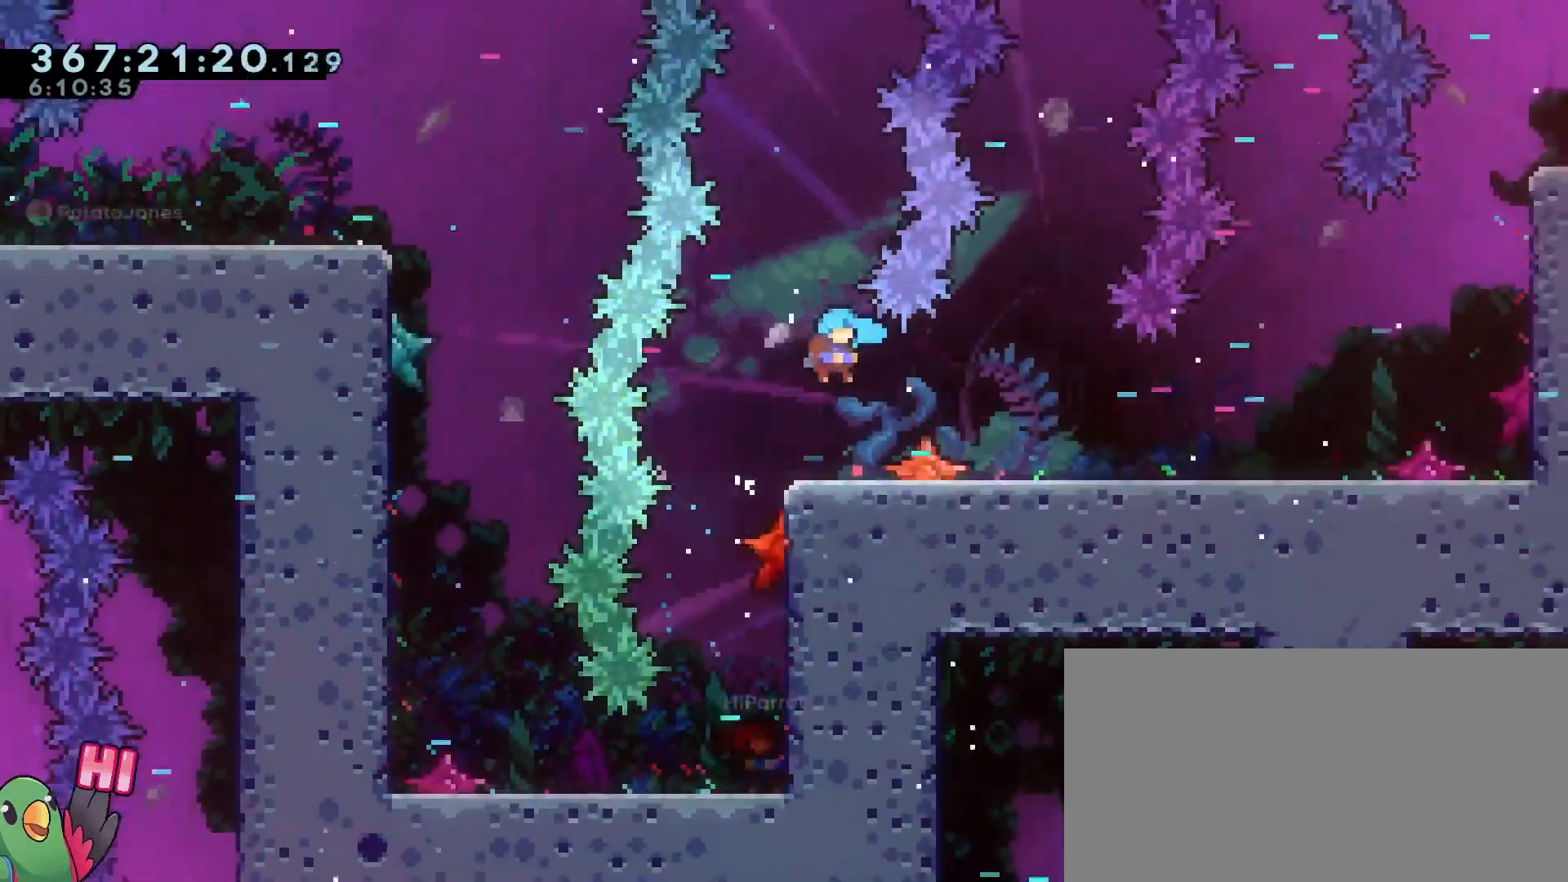
{"buttons": ["B", "L2"], "left_stick": "left", "right_stick": "center", "events": [[83, "L2", "up"], [100, "left_stick", "center"], [150, "L2", "down"], [150, "left_stick", "down"], [217, "B", "down"], [334, "B", "up"], [417, "left_stick", "right"], [484, "B", "down"], [484, "left_stick", "left"]]}
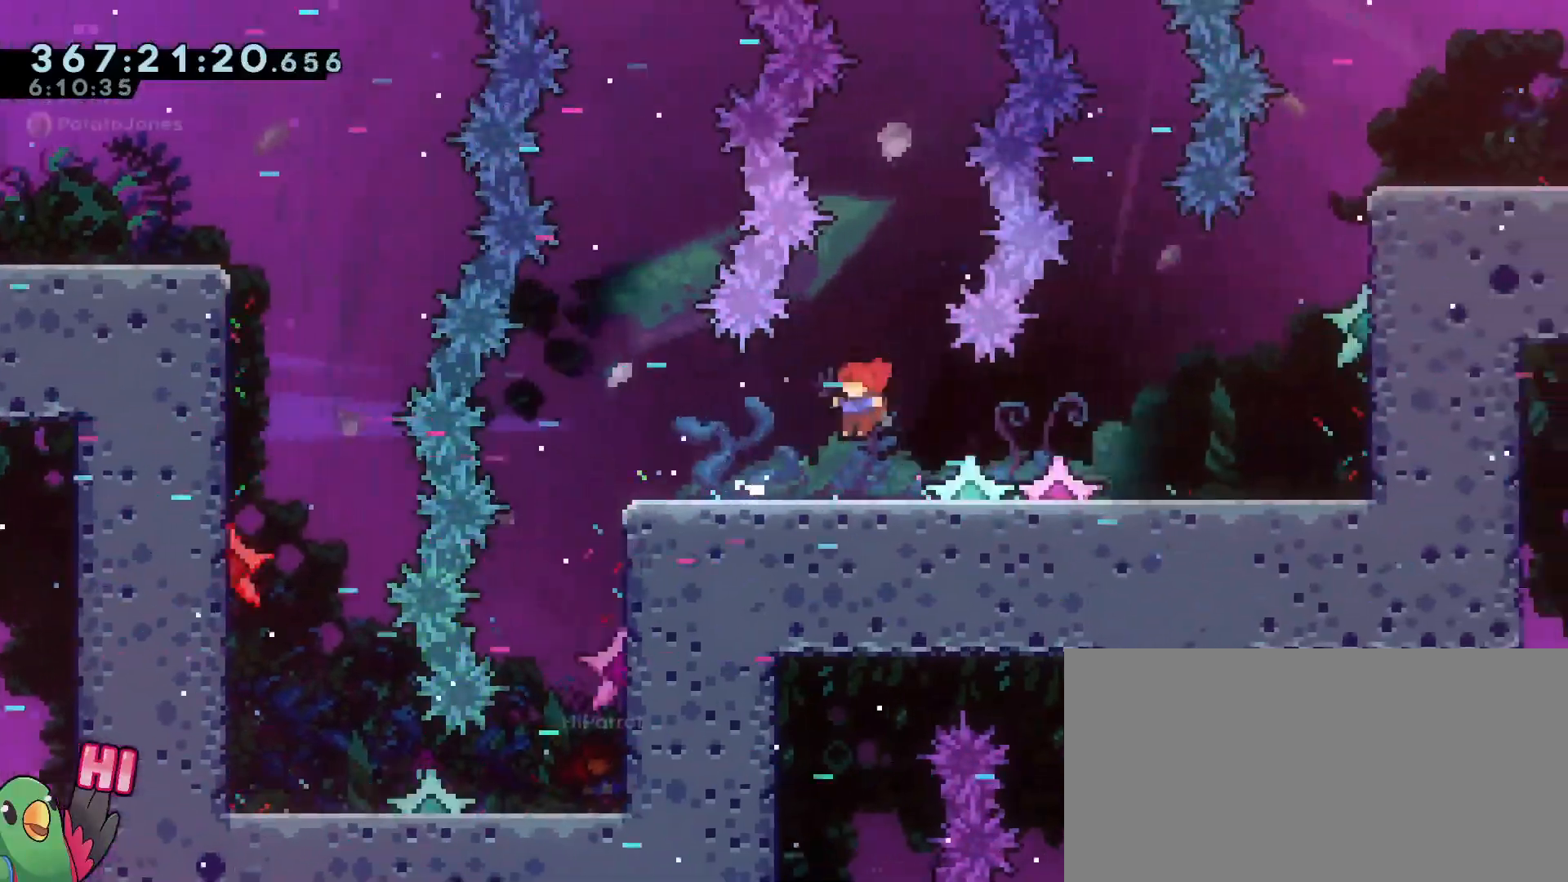
{"buttons": ["Y", "L2"], "left_stick": "up-right", "right_stick": "center", "events": [[84, "L2", "up"], [101, "left_stick", "center"], [167, "B", "up"], [167, "L2", "down"], [167, "left_stick", "right"], [234, "B", "down"], [334, "B", "up"], [484, "left_stick", "up-right"], [501, "Y", "down"]]}